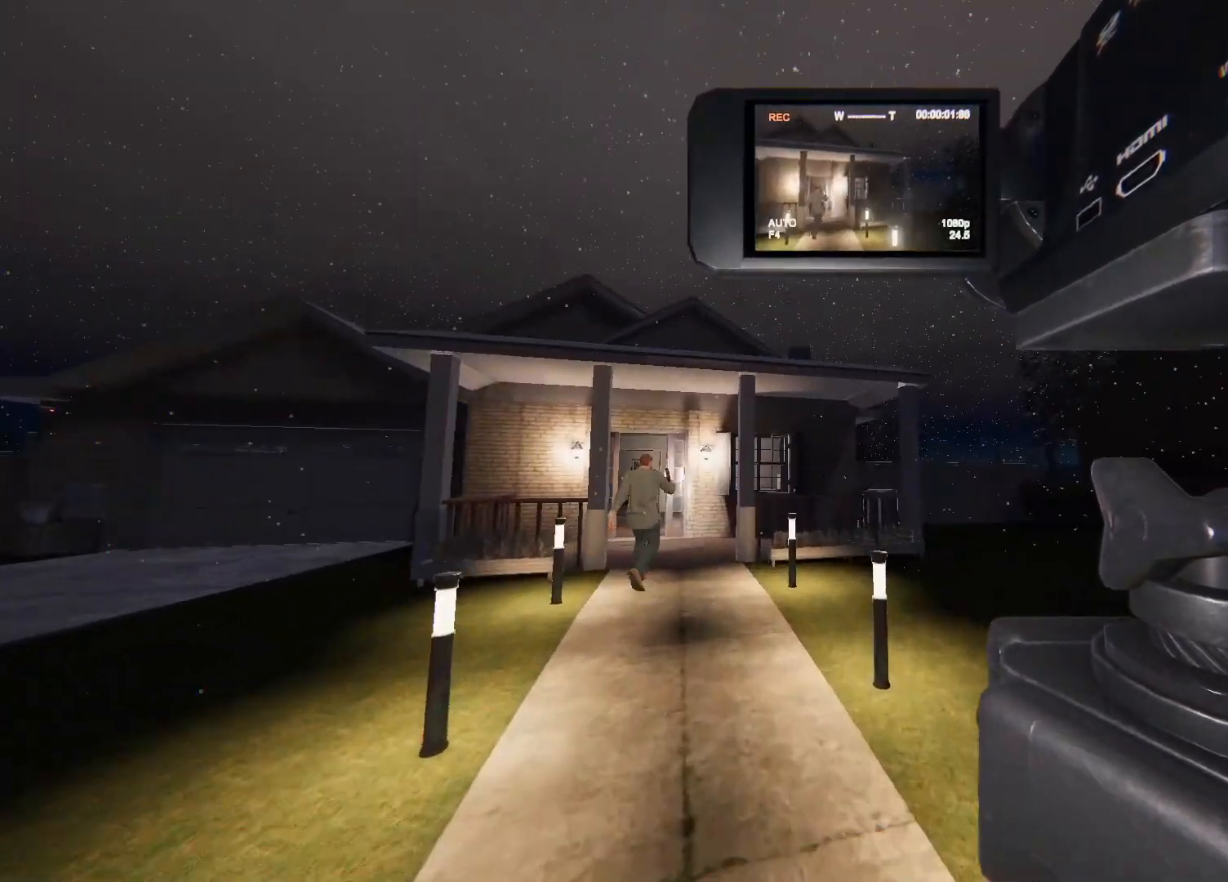
Gameplay with a controller (PlayStation layout); each line is a JSON object with the inputs held at the frame after it. "events" lists button and stick changes between this image and that frame as [ms after this image, input, new state], when the widget could be followed in between.
{"buttons": [], "left_stick": "up", "right_stick": "center", "events": [[383, "L3", "up"]]}
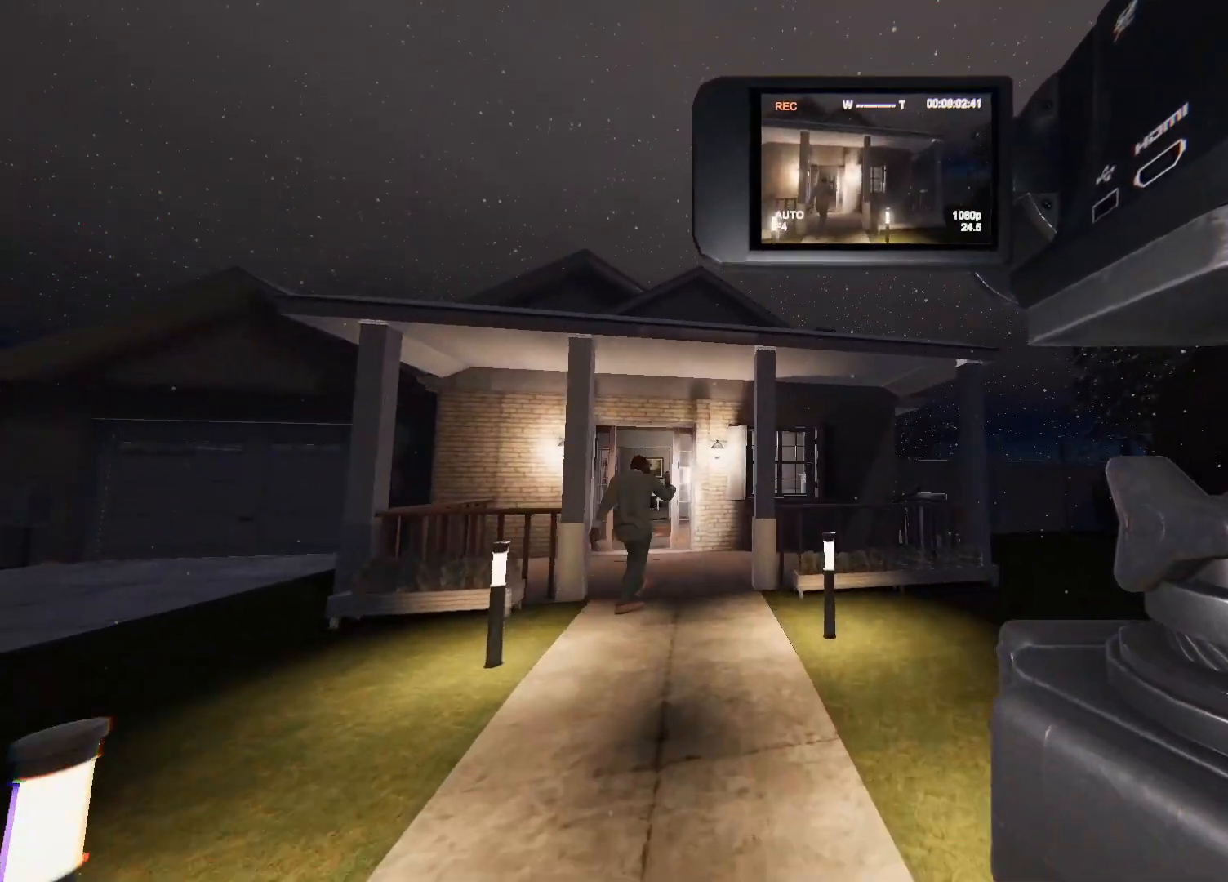
{"buttons": [], "left_stick": "up", "right_stick": "center", "events": []}
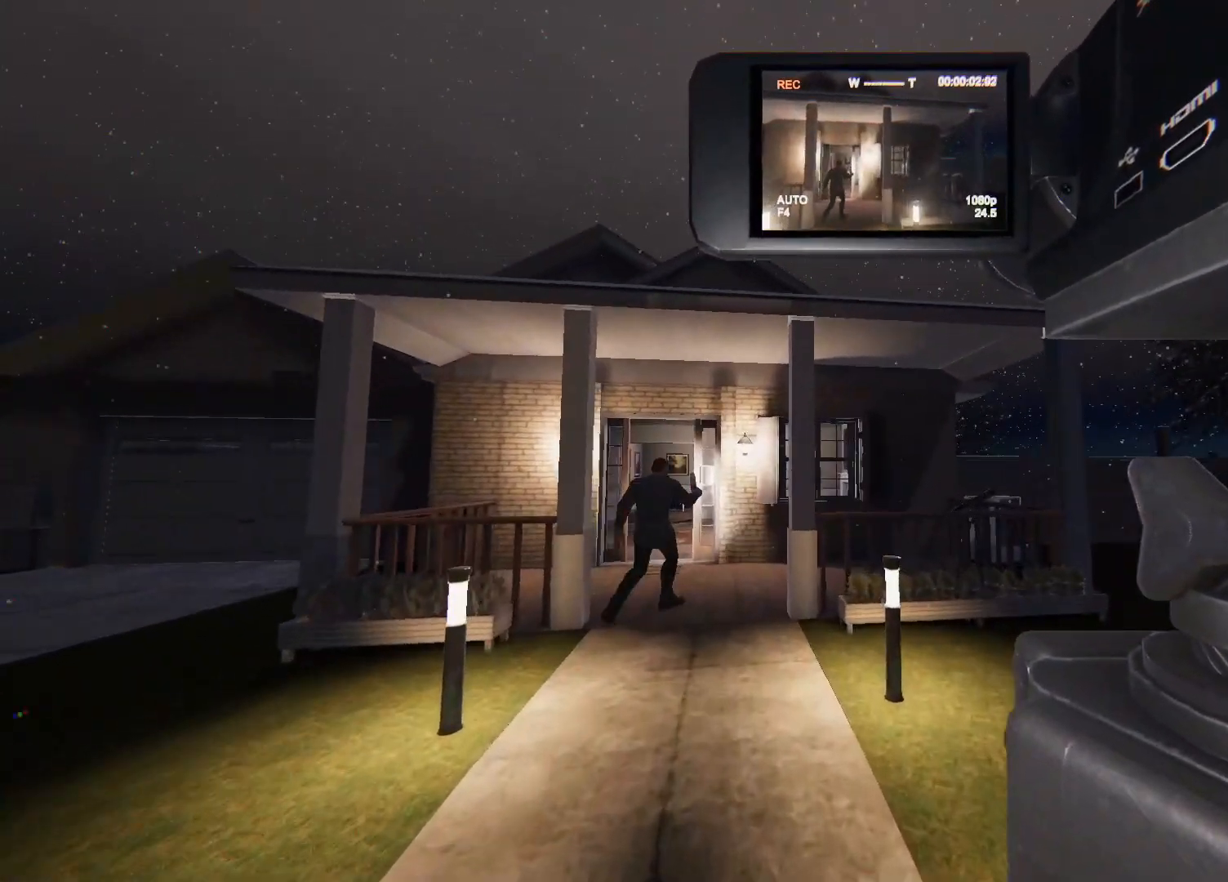
{"buttons": ["L3"], "left_stick": "up", "right_stick": "center", "events": [[217, "L3", "down"]]}
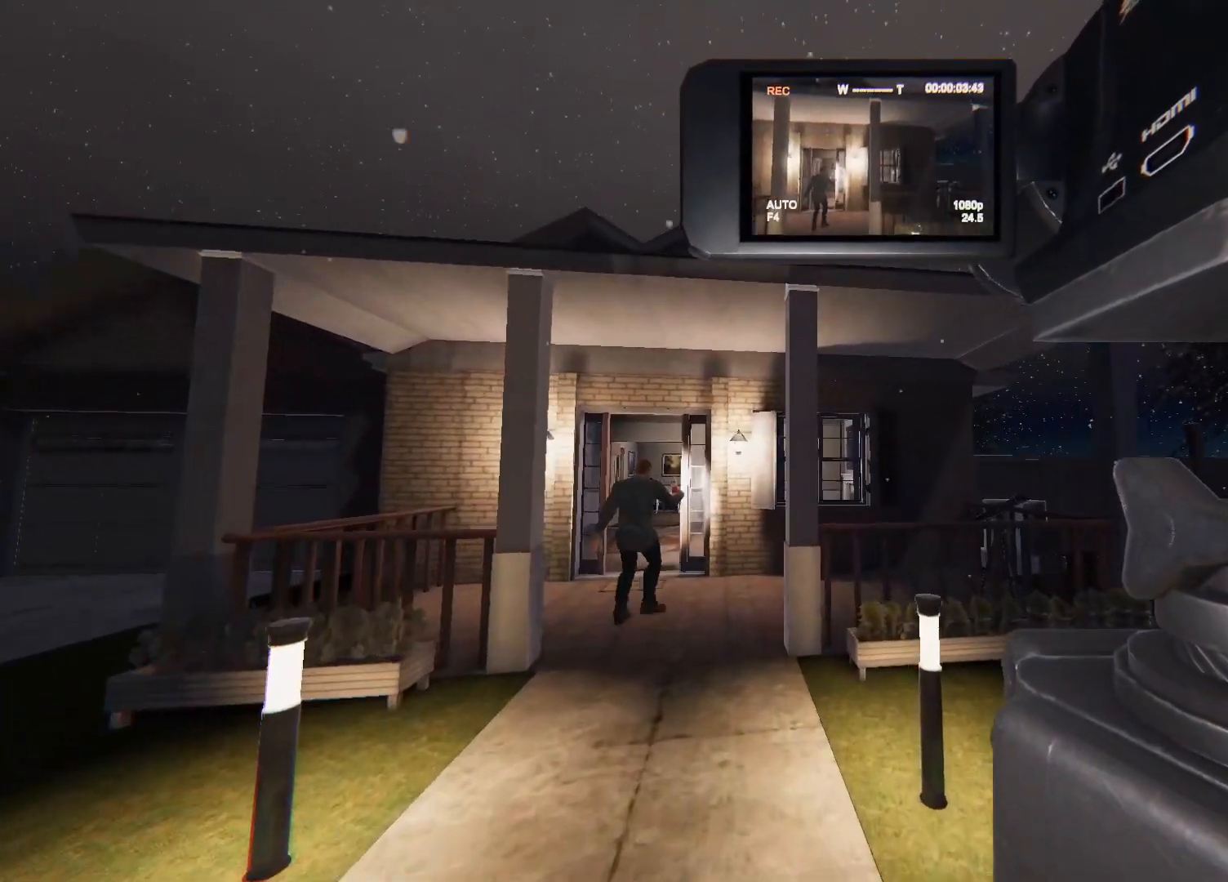
{"buttons": ["L3"], "left_stick": "up", "right_stick": "center", "events": []}
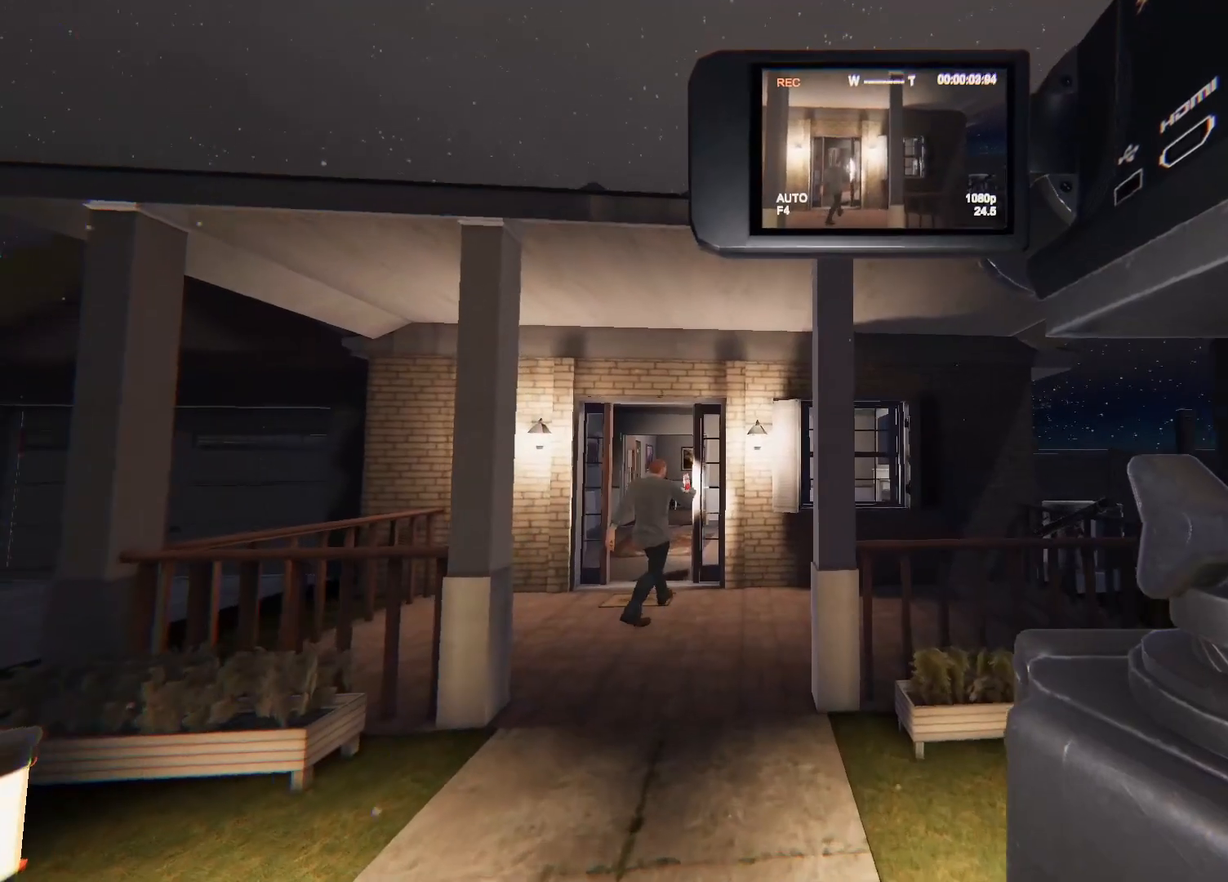
{"buttons": [], "left_stick": "up", "right_stick": "center", "events": [[317, "L3", "up"]]}
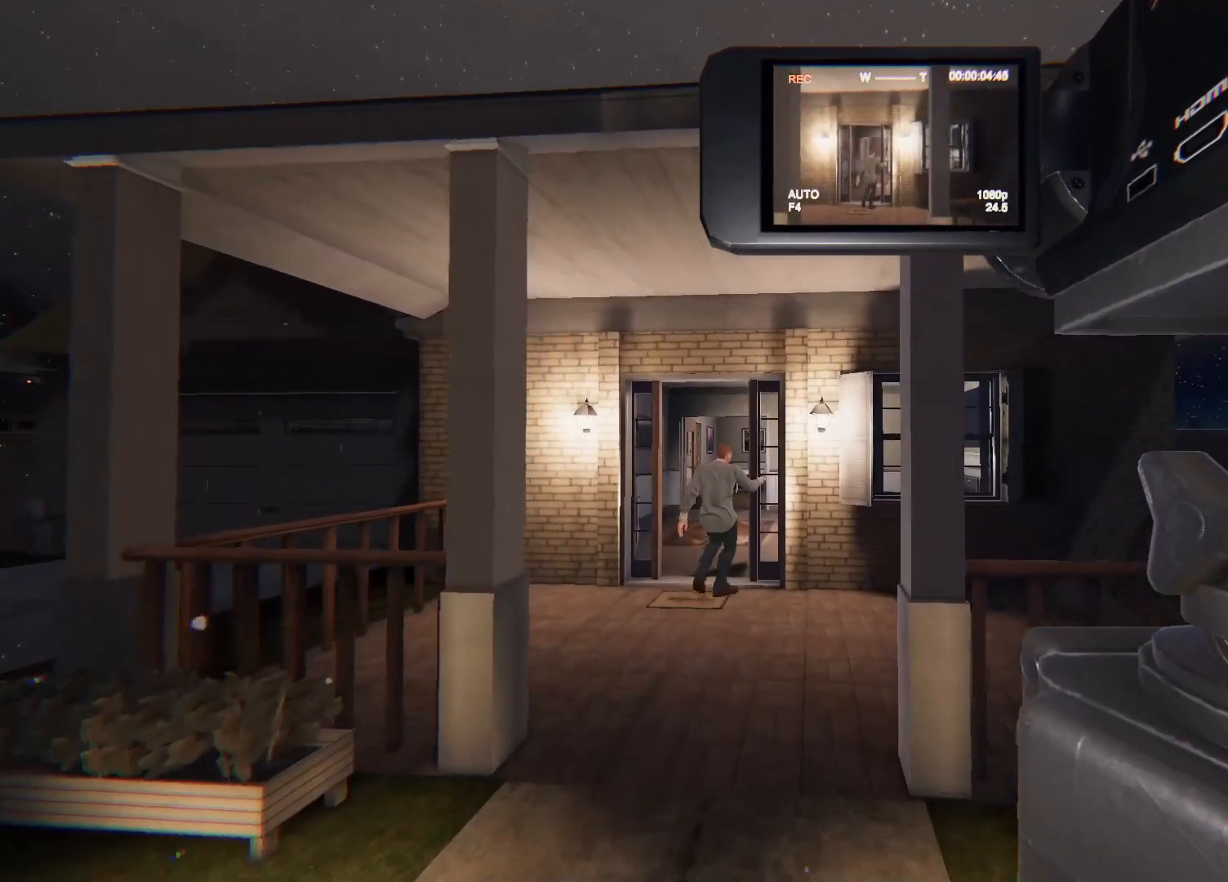
{"buttons": [], "left_stick": "up", "right_stick": "center", "events": []}
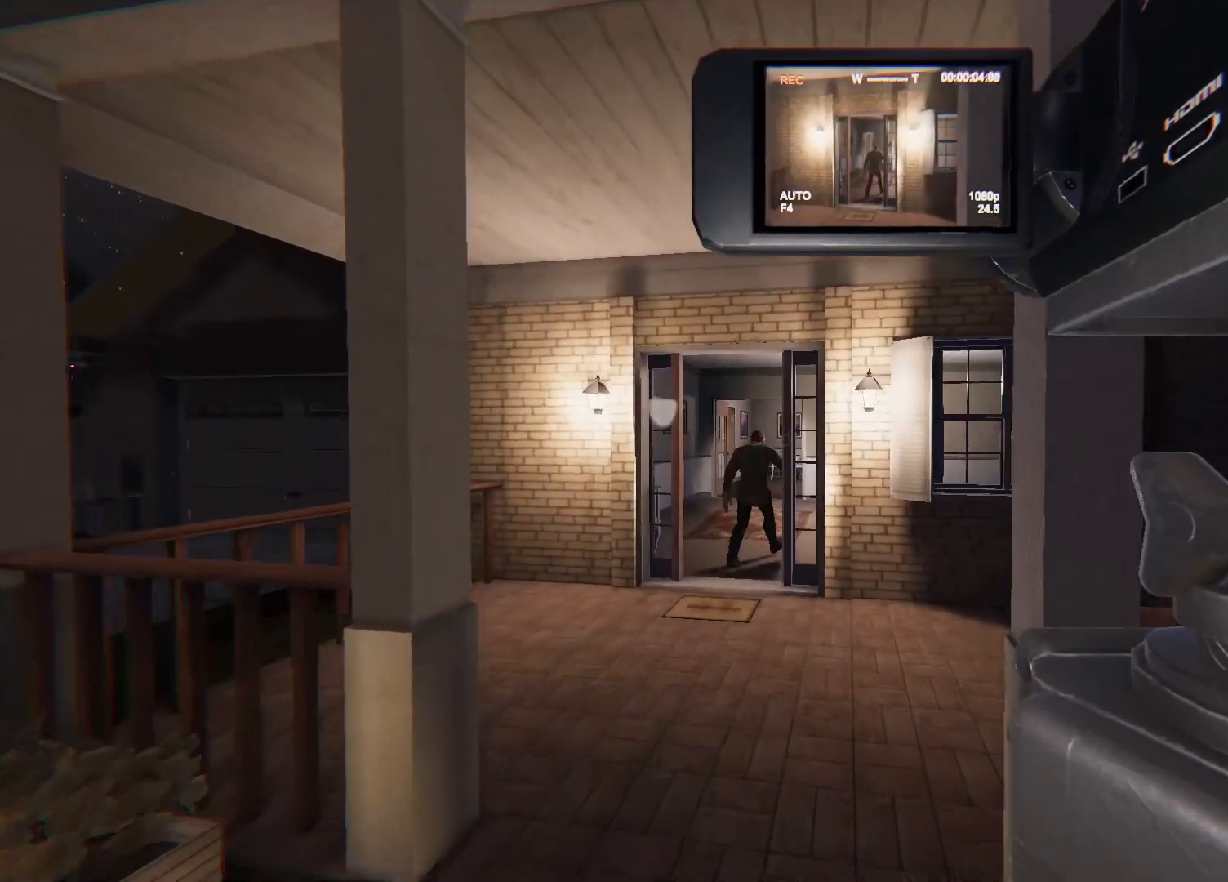
{"buttons": [], "left_stick": "up", "right_stick": "center", "events": []}
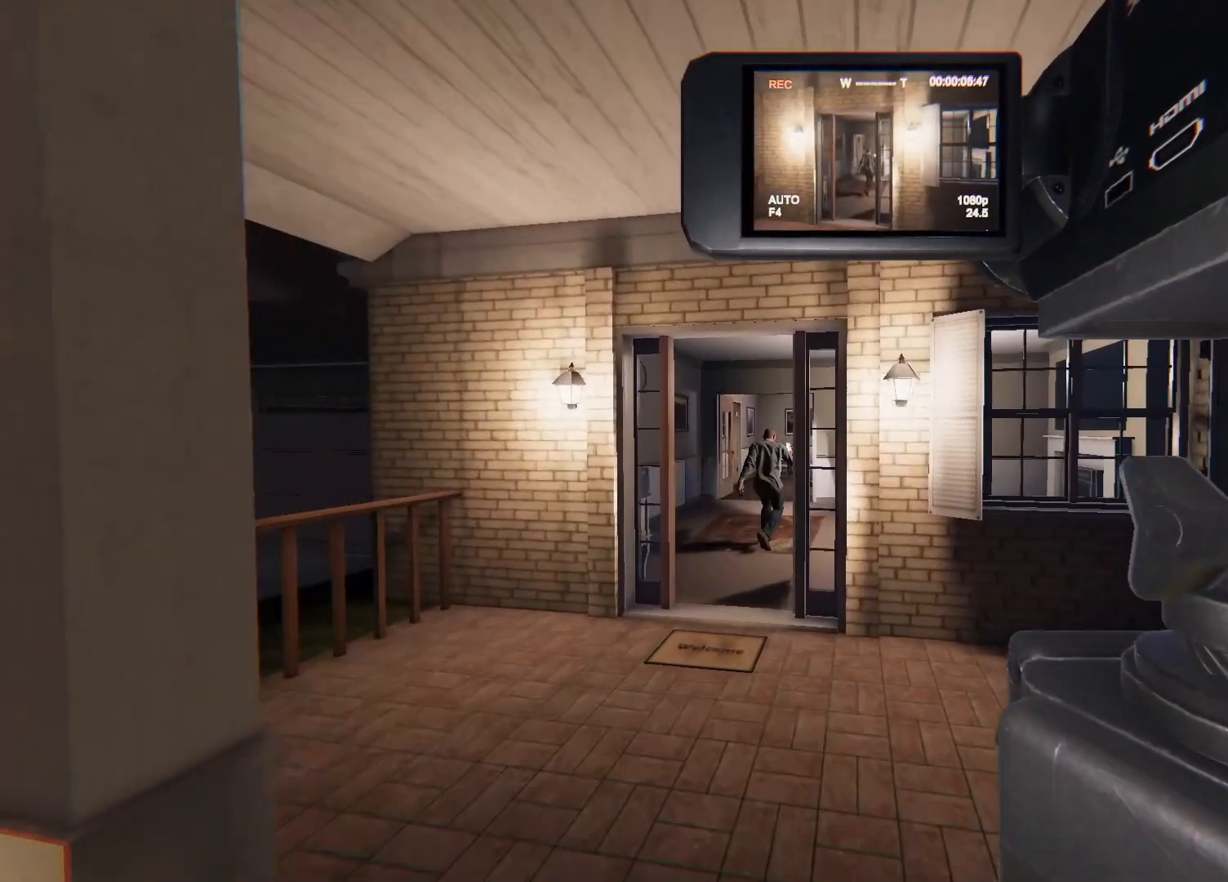
{"buttons": [], "left_stick": "up", "right_stick": "center", "events": []}
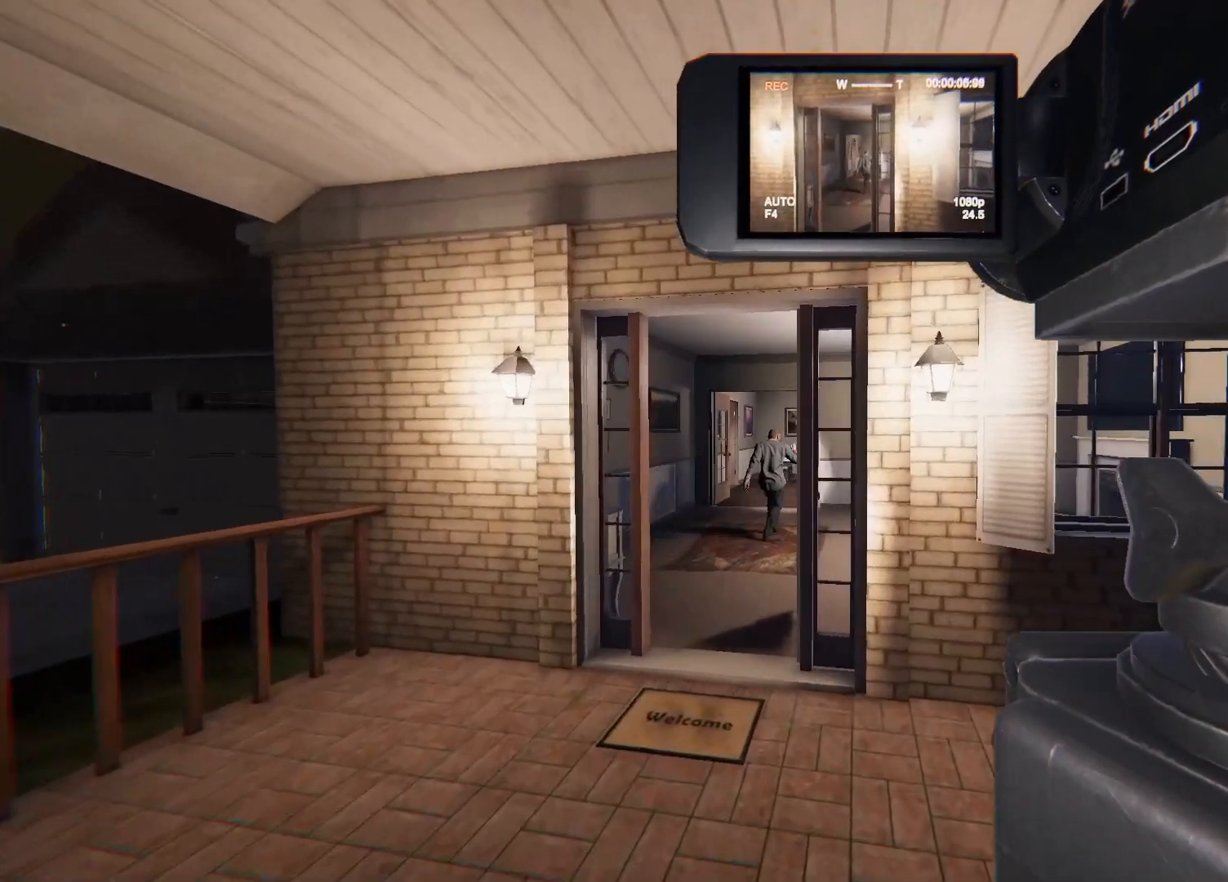
{"buttons": [], "left_stick": "up", "right_stick": "center", "events": []}
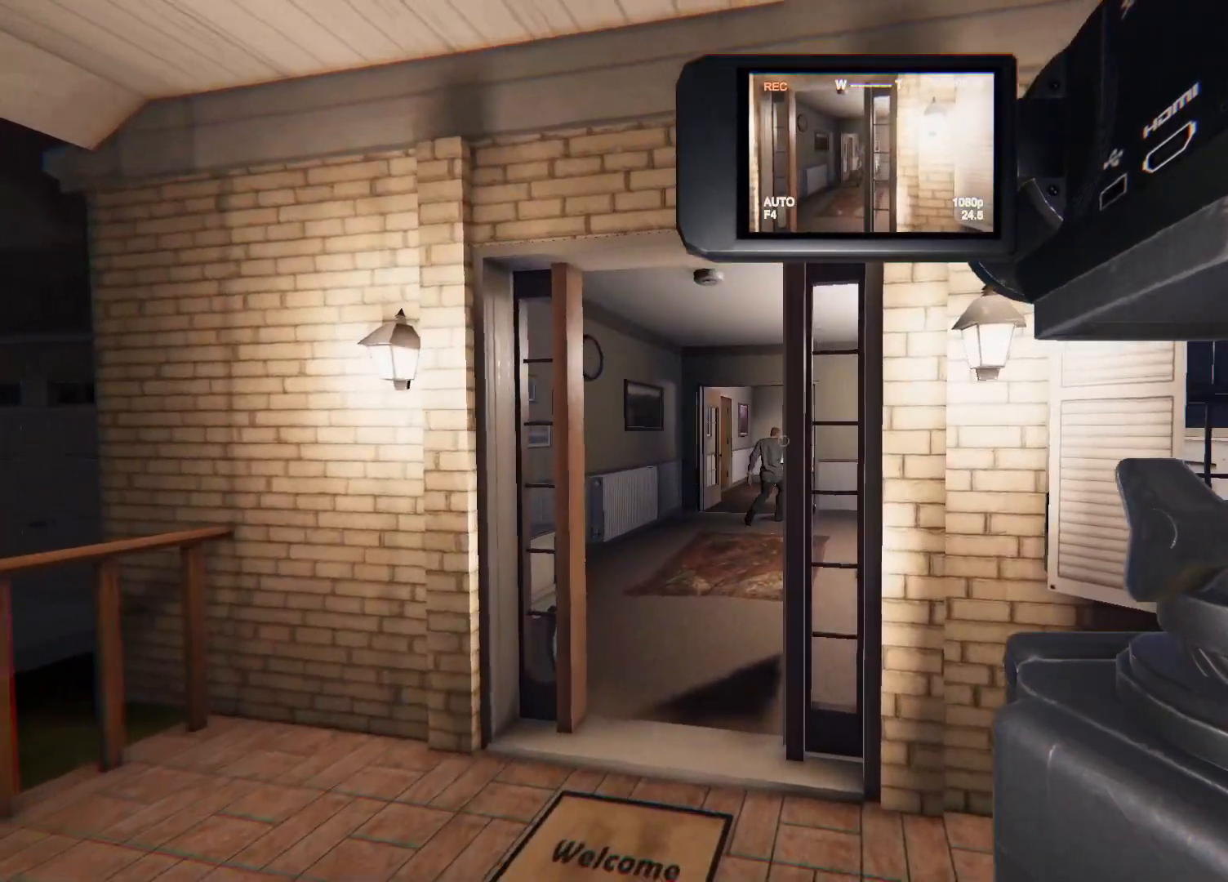
{"buttons": [], "left_stick": "up", "right_stick": "center", "events": []}
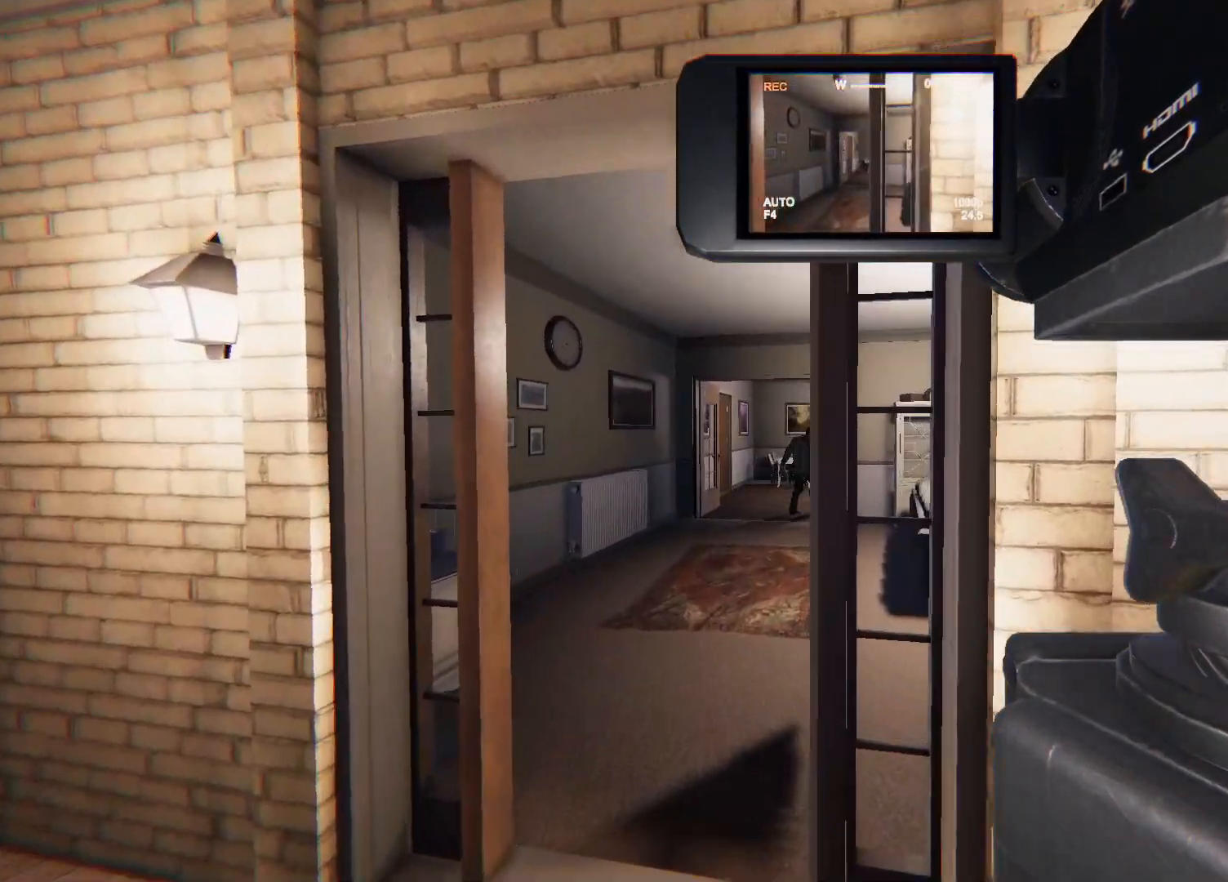
{"buttons": [], "left_stick": "up", "right_stick": "center", "events": []}
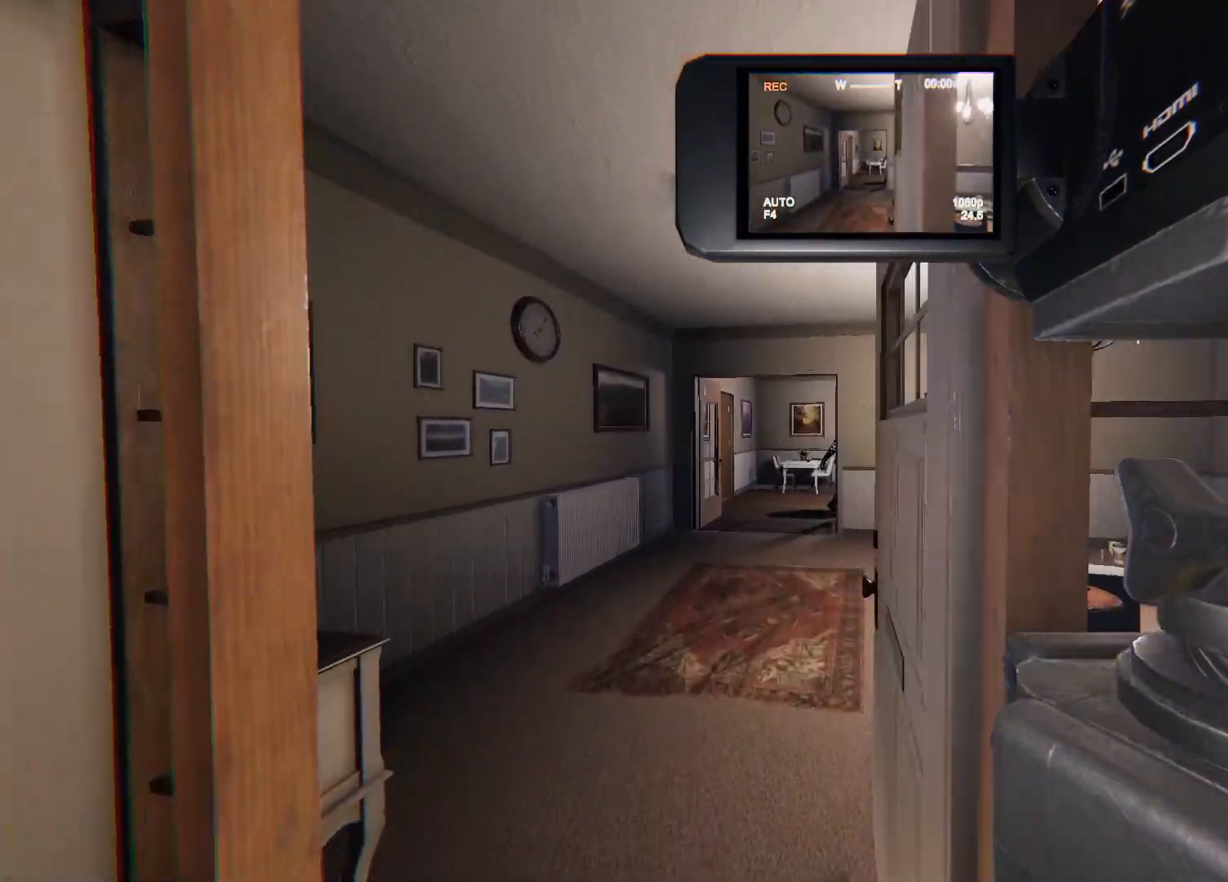
{"buttons": ["L3"], "left_stick": "up", "right_stick": "center", "events": [[300, "L3", "down"]]}
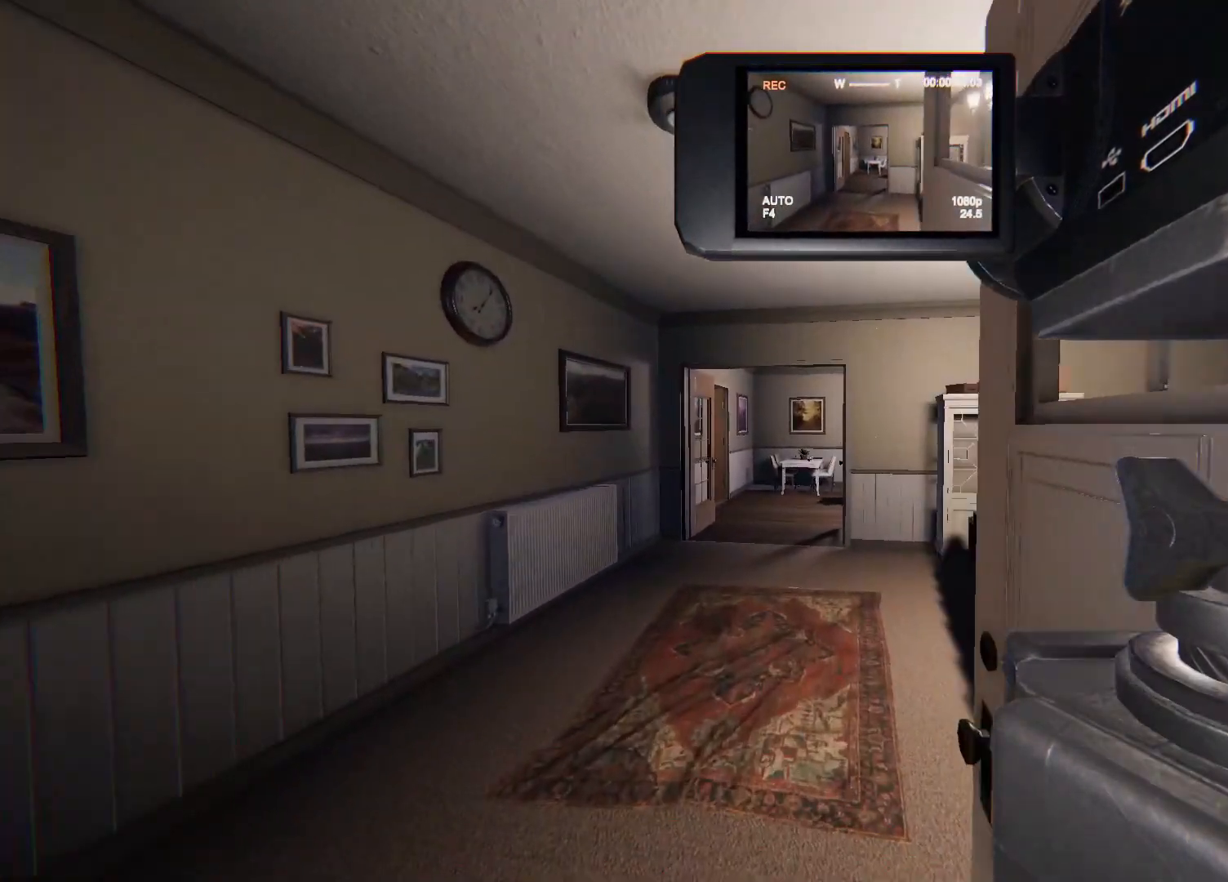
{"buttons": [], "left_stick": "up", "right_stick": "center", "events": [[283, "L3", "up"]]}
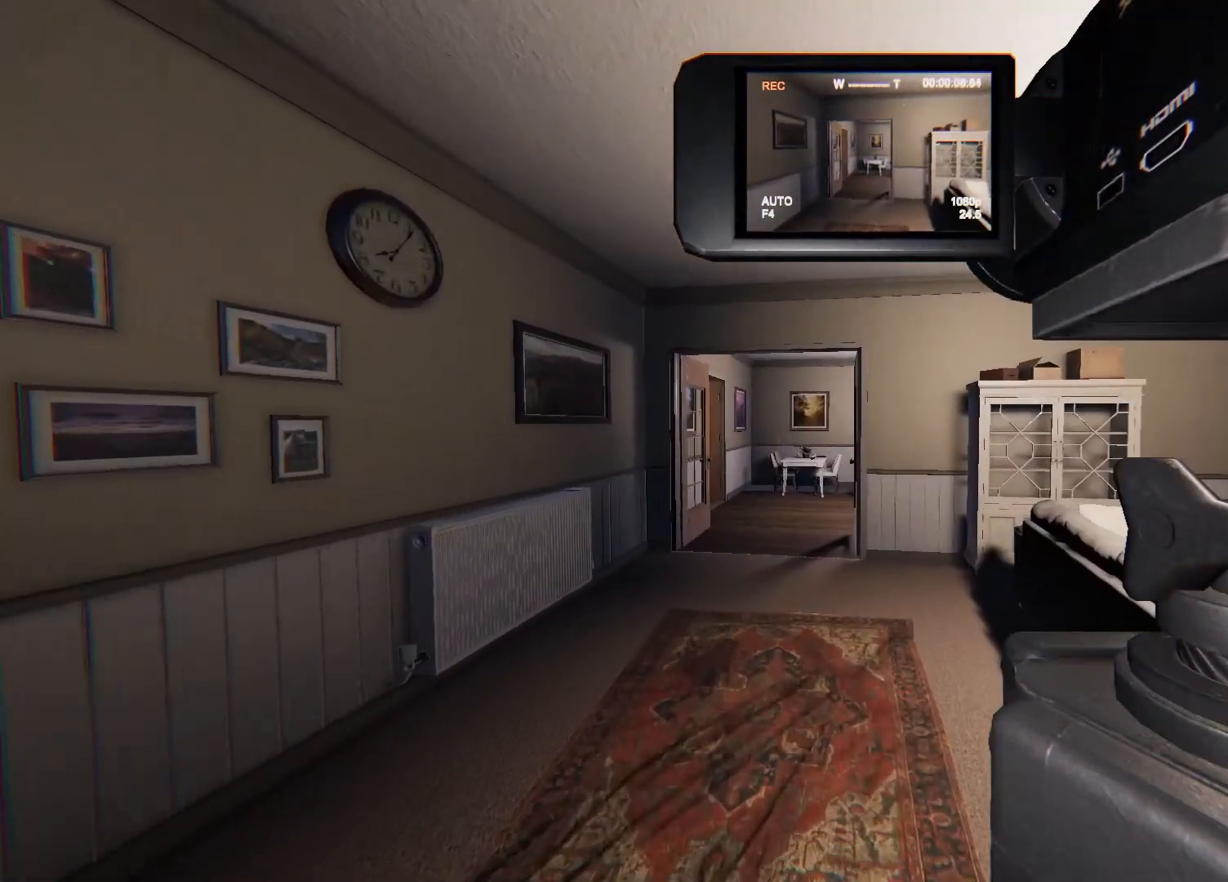
{"buttons": [], "left_stick": "up", "right_stick": "center", "events": []}
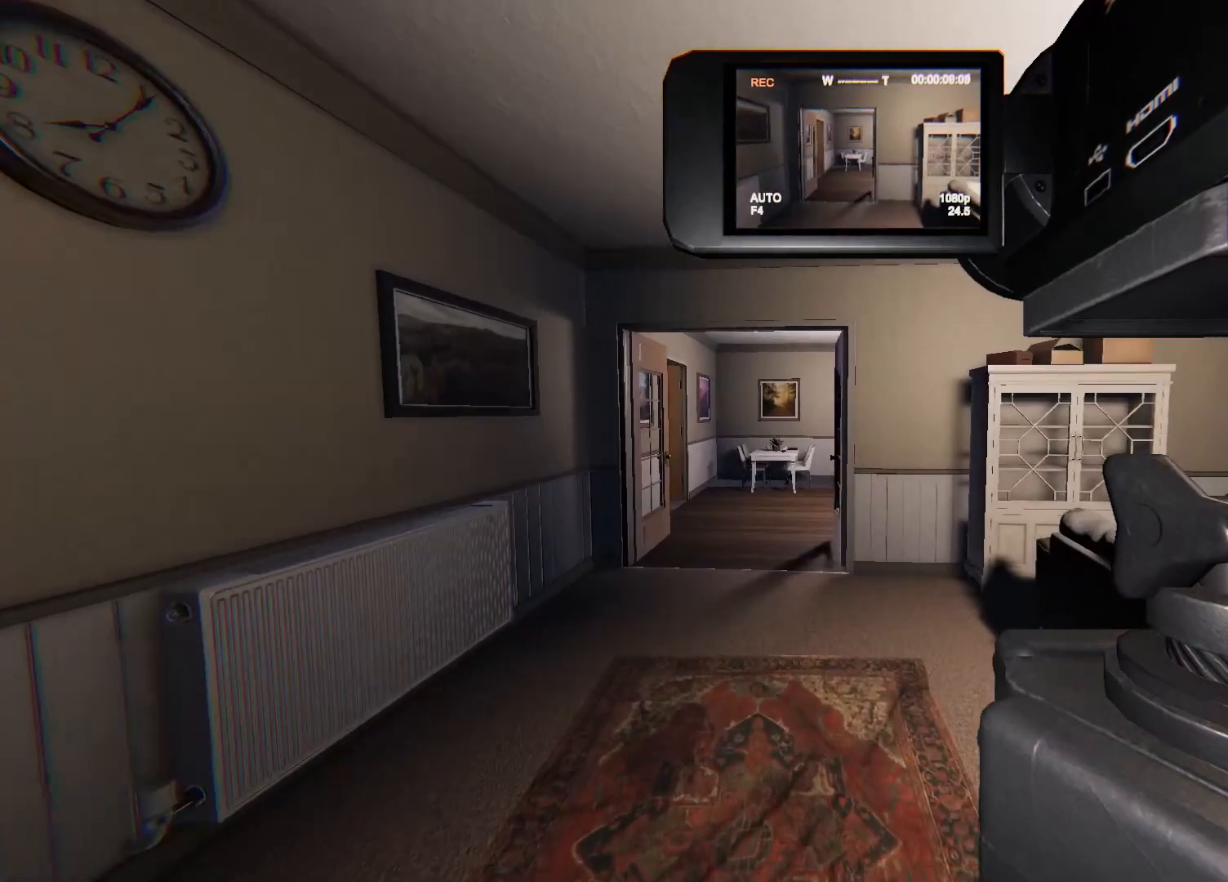
{"buttons": [], "left_stick": "up", "right_stick": "center", "events": []}
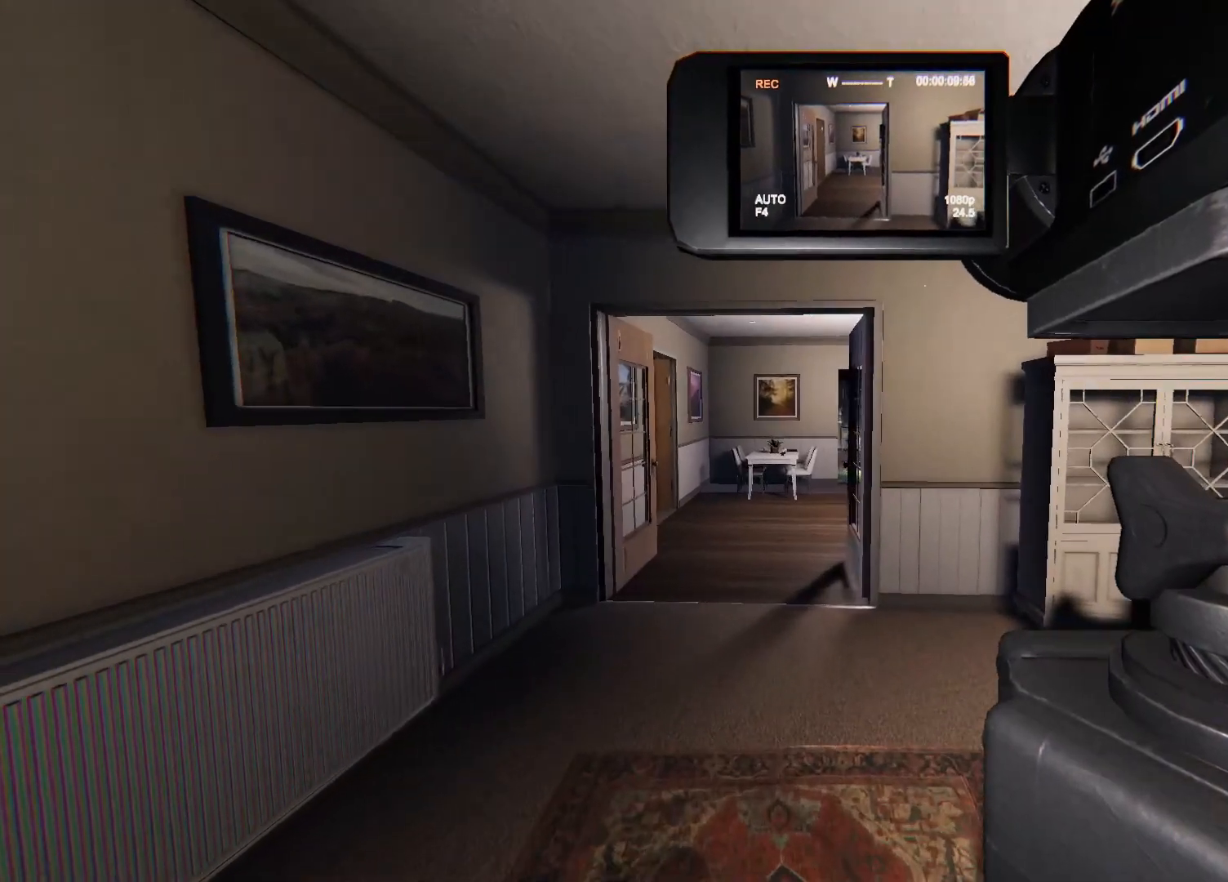
{"buttons": [], "left_stick": "up", "right_stick": "center", "events": []}
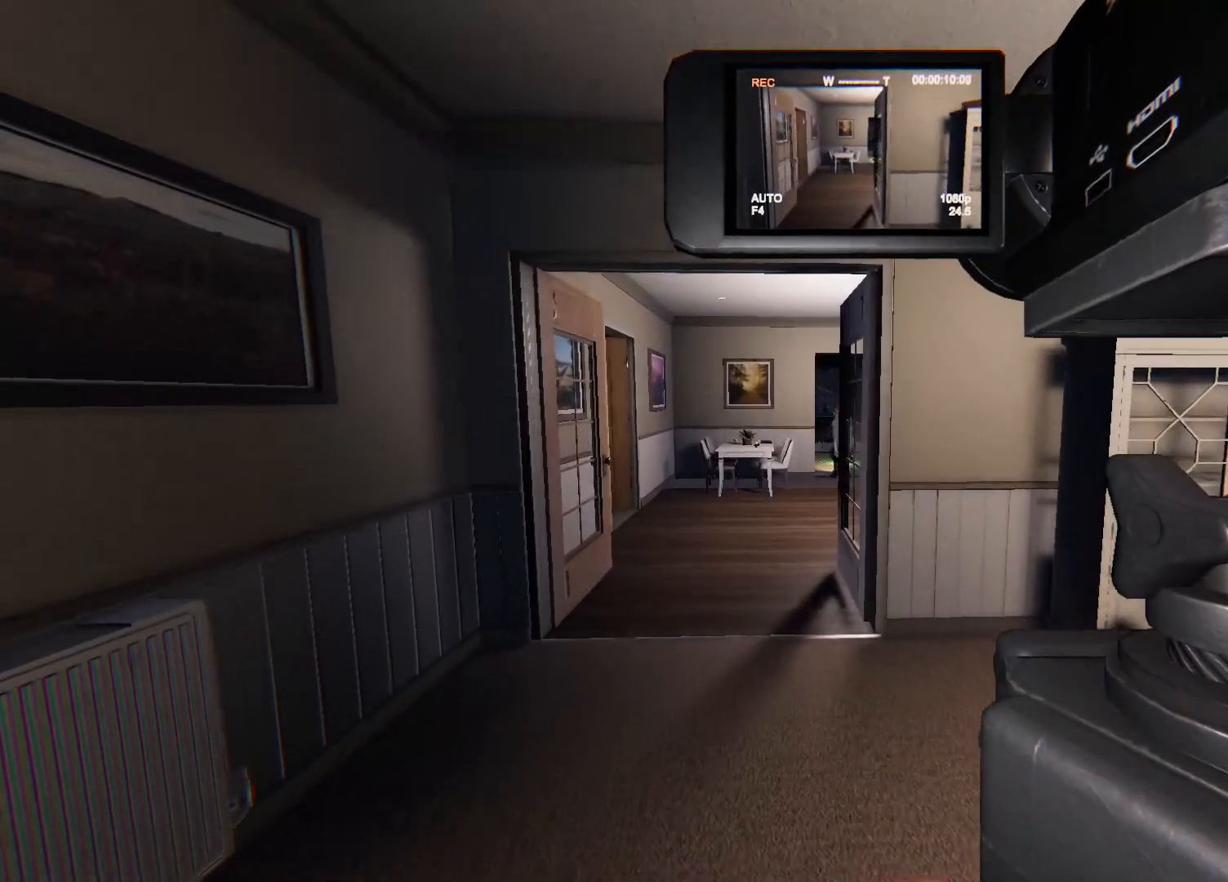
{"buttons": [], "left_stick": "up", "right_stick": "center", "events": []}
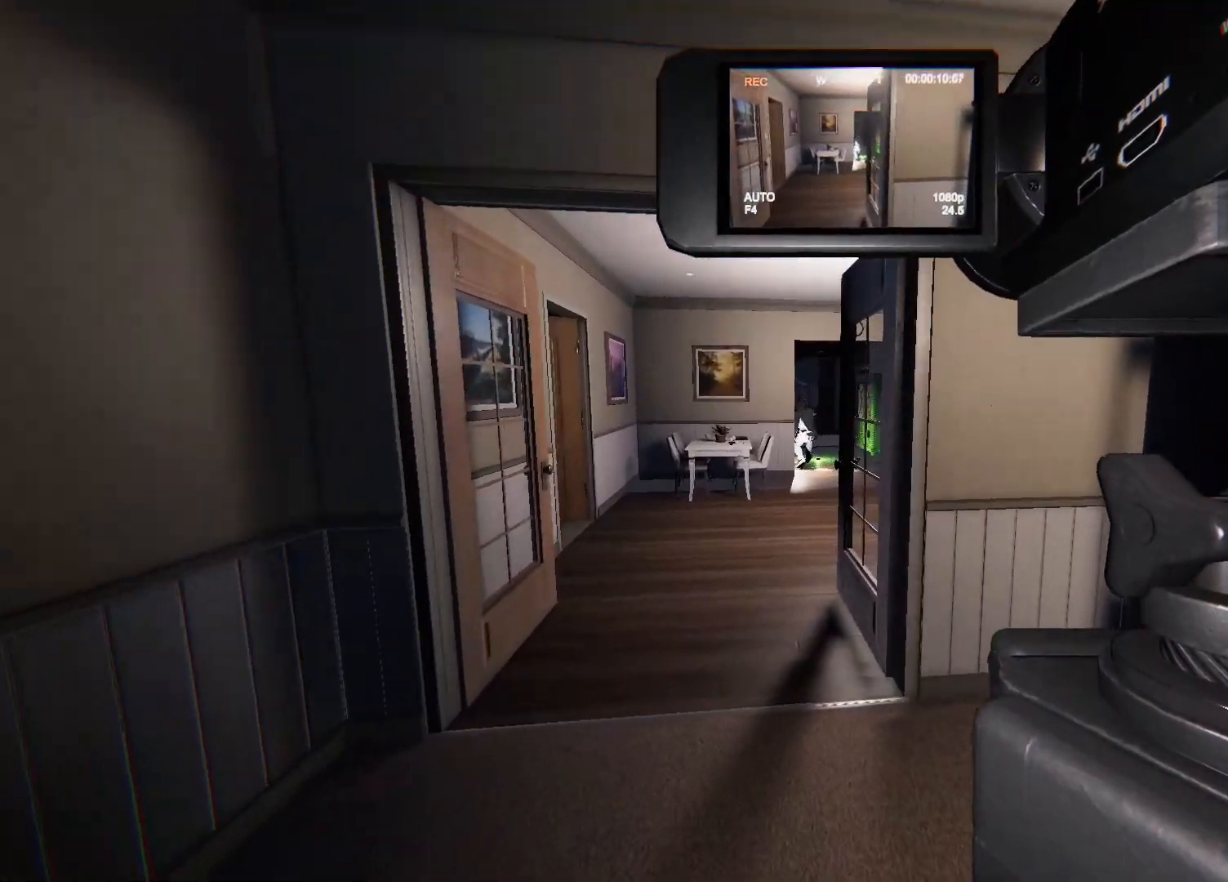
{"buttons": [], "left_stick": "up", "right_stick": "center", "events": []}
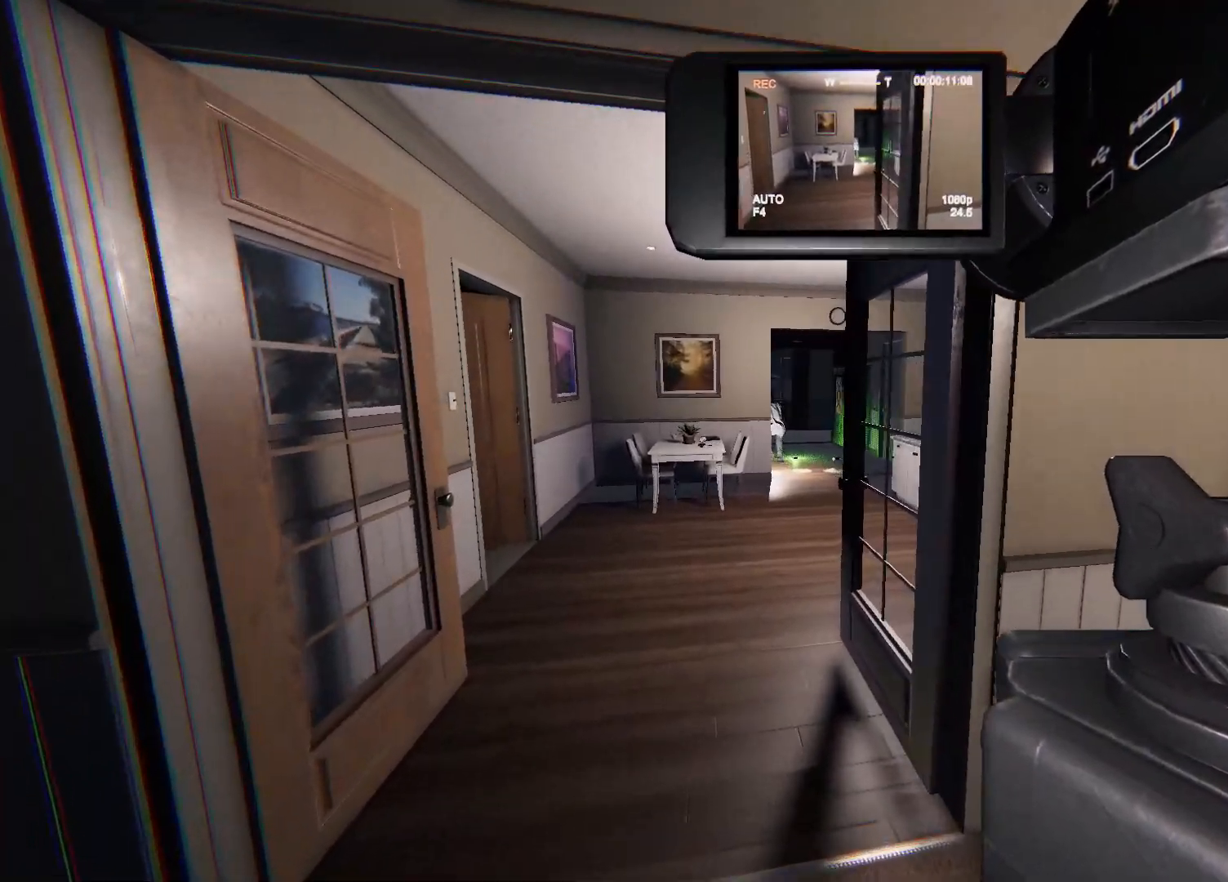
{"buttons": [], "left_stick": "up", "right_stick": "center", "events": []}
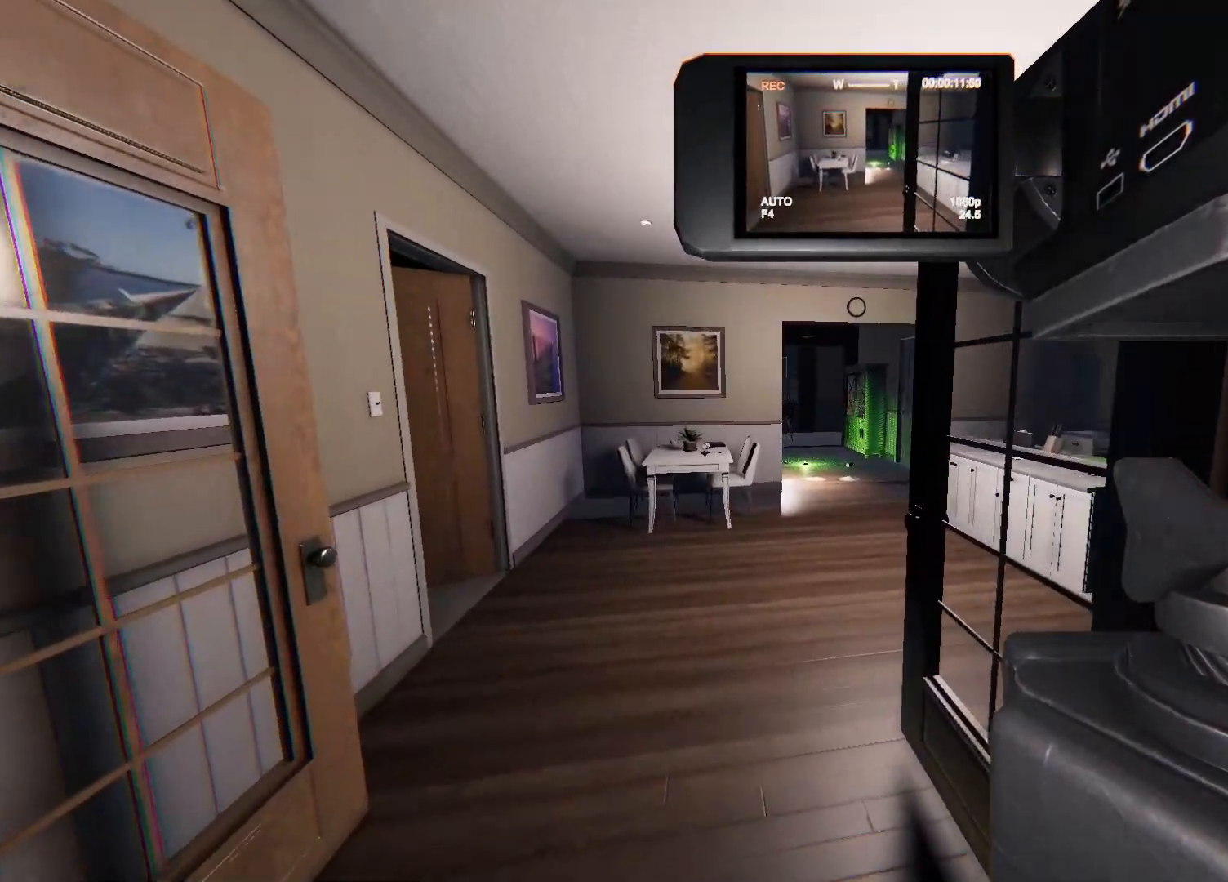
{"buttons": [], "left_stick": "up", "right_stick": "center", "events": []}
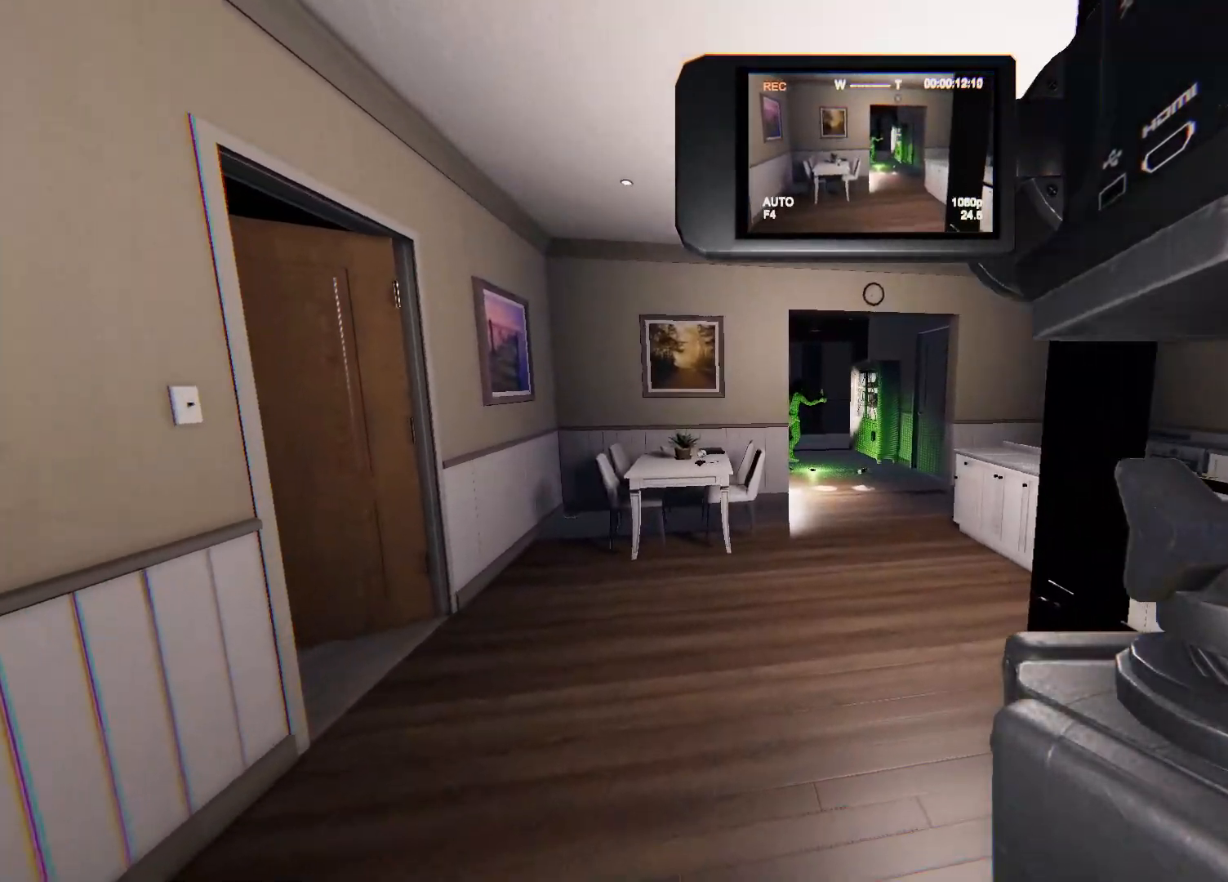
{"buttons": [], "left_stick": "up", "right_stick": "center", "events": []}
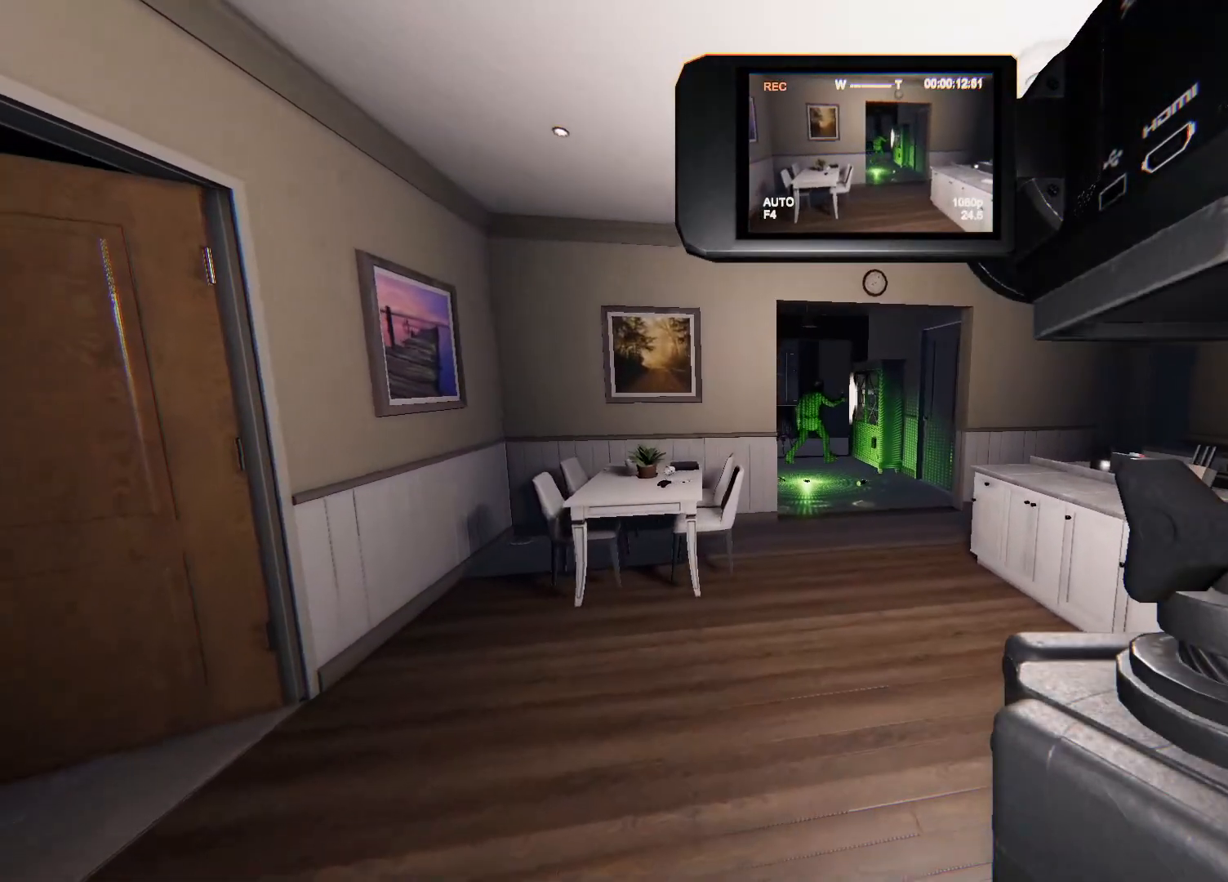
{"buttons": [], "left_stick": "up", "right_stick": "center", "events": []}
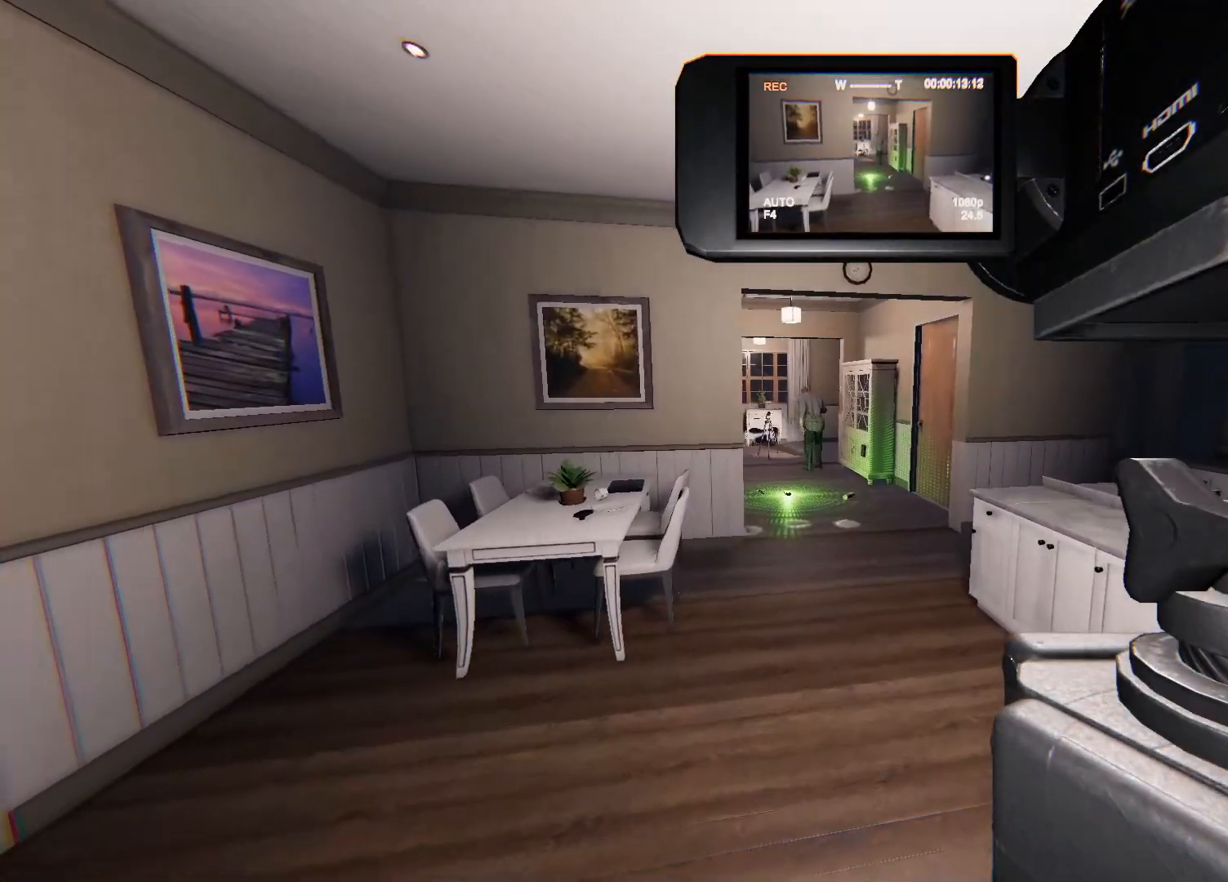
{"buttons": [], "left_stick": "up-left", "right_stick": "left", "events": [[117, "right_stick", "left"], [133, "left_stick", "left"], [367, "left_stick", "up-left"]]}
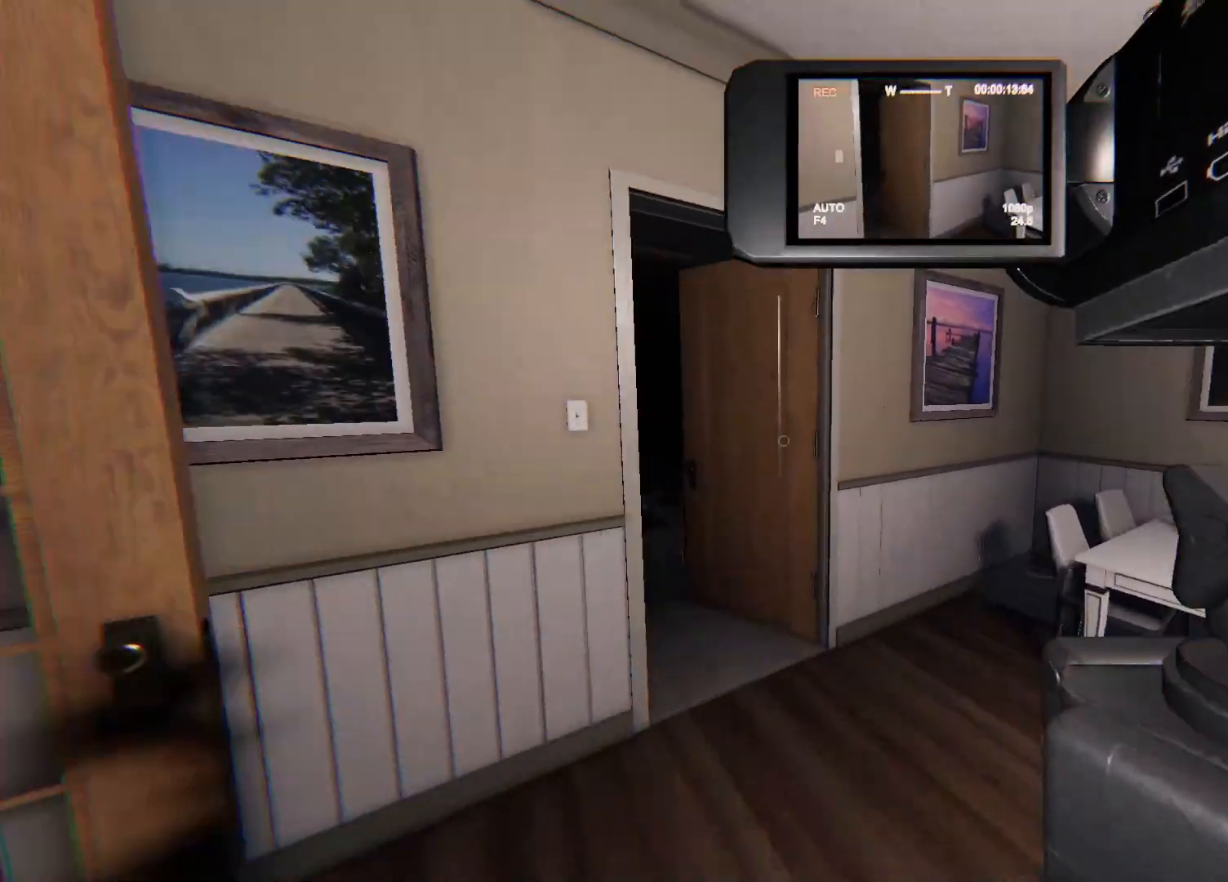
{"buttons": [], "left_stick": "up", "right_stick": "center", "events": [[50, "right_stick", "up-left"], [150, "right_stick", "left"], [417, "right_stick", "center"], [467, "left_stick", "up"]]}
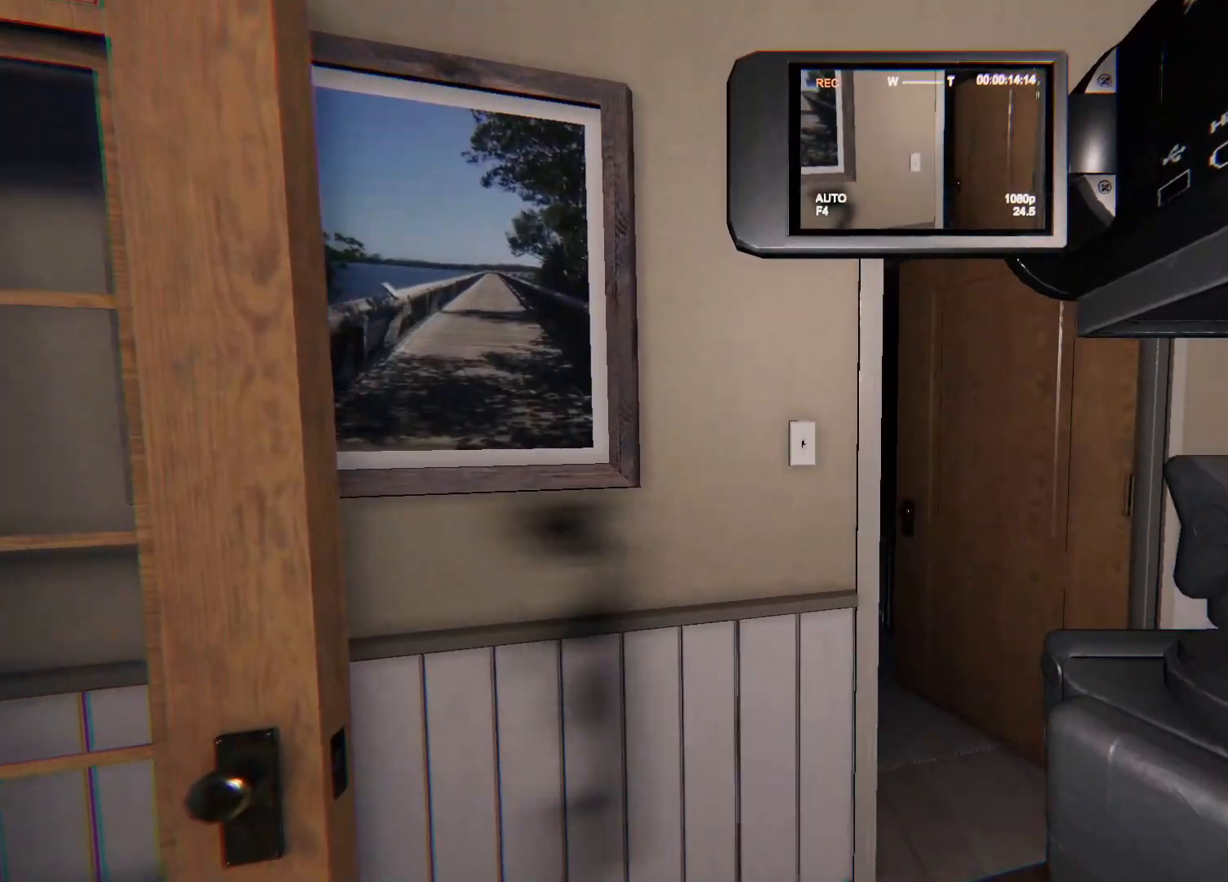
{"buttons": [], "left_stick": "center", "right_stick": "center", "events": [[183, "left_stick", "center"], [350, "CROSS", "down"], [450, "CROSS", "up"]]}
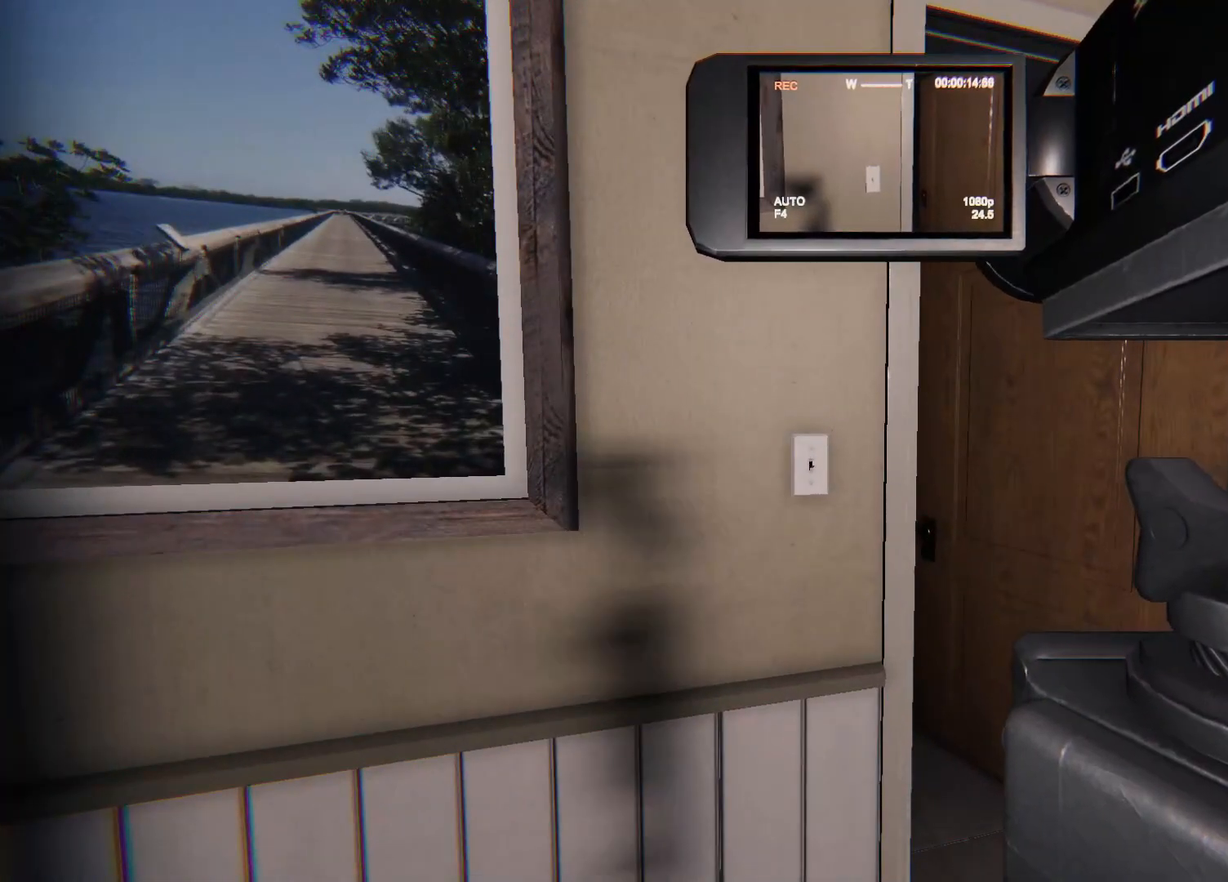
{"buttons": [], "left_stick": "center", "right_stick": "center", "events": []}
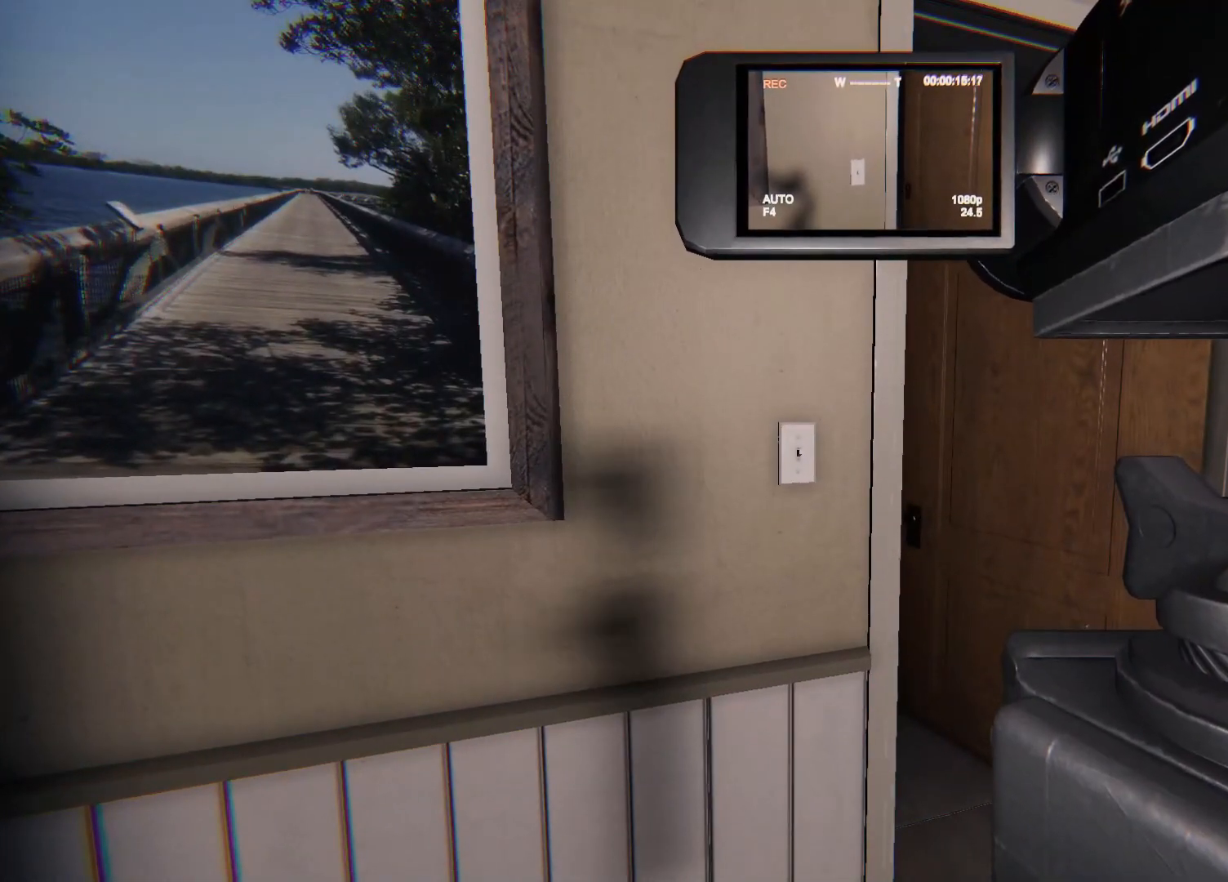
{"buttons": [], "left_stick": "down-right", "right_stick": "right", "events": [[117, "CROSS", "down"], [217, "CROSS", "up"], [317, "left_stick", "down-right"], [383, "right_stick", "right"]]}